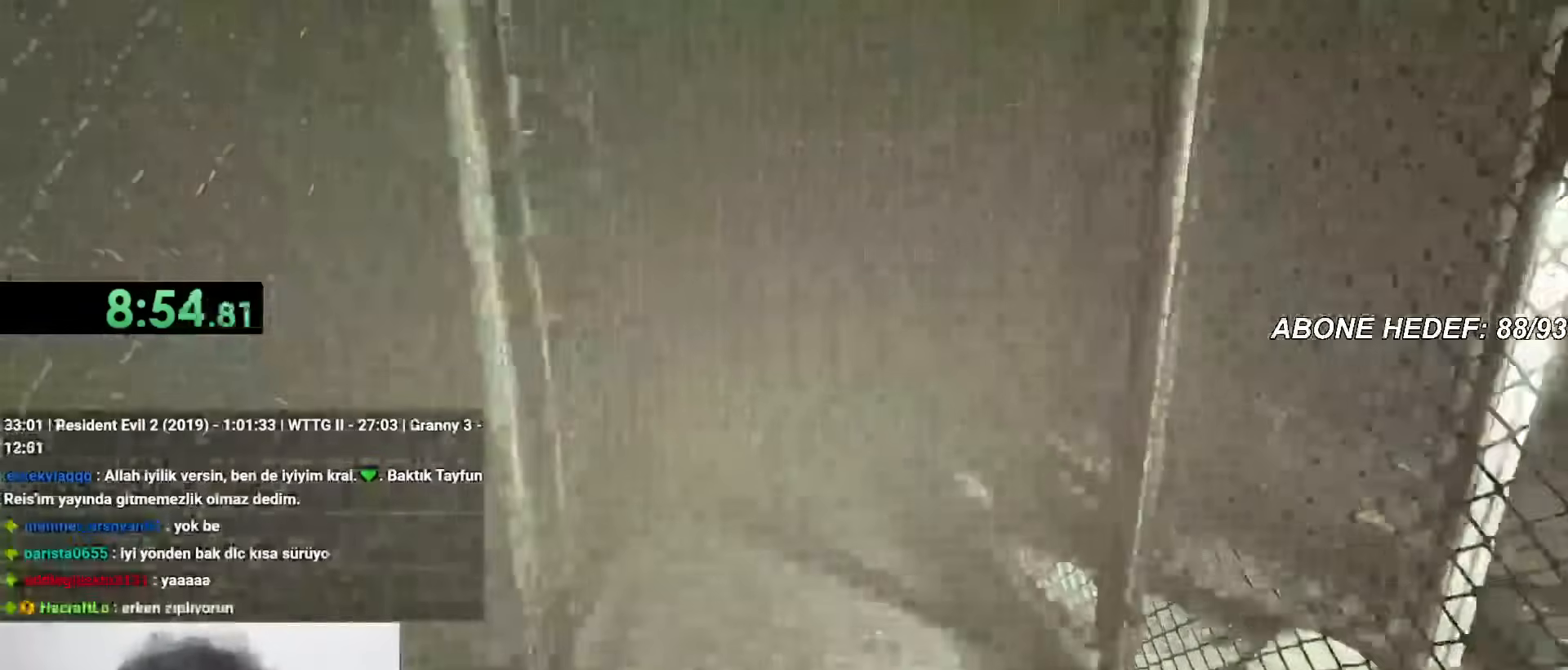
Gameplay with keyboard and mouse; each line is a JSON object with the keys and mouse buttons held at the frame after it. "events" lists presses ("down") and releases ("up") of "a", "c", "d", "f", "r", "s", "shift", "space", "w", "mouse_left" and "mouse_right" between this image and that frame as [ms after this image, input, new state], when the widget could be followed in between. "mouse_left", "mouse_right" = the "left", "right" buttons of the "mouse" list. No other keys are recorded. Mouse movement is not recorded.
{"keys": ["shift", "w"], "mouse": [], "events": []}
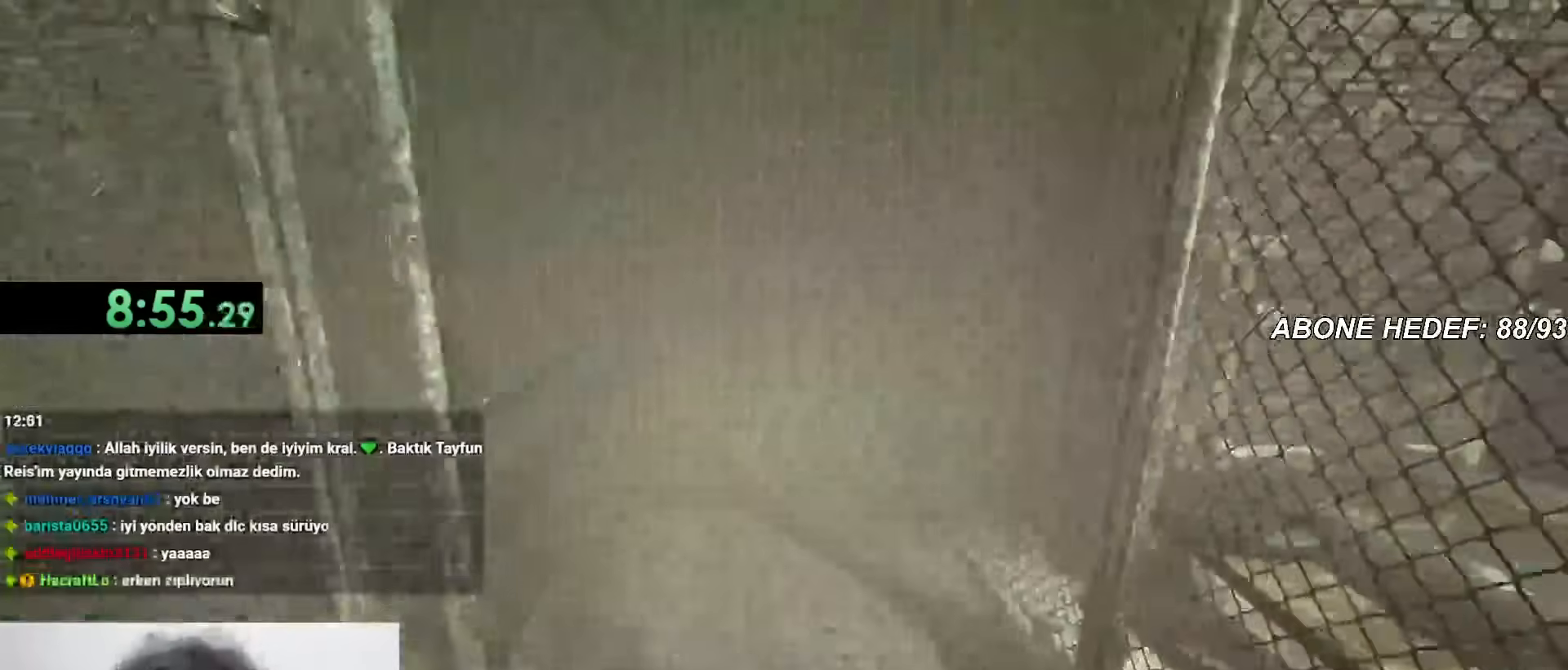
{"keys": ["shift", "w"], "mouse": [], "events": []}
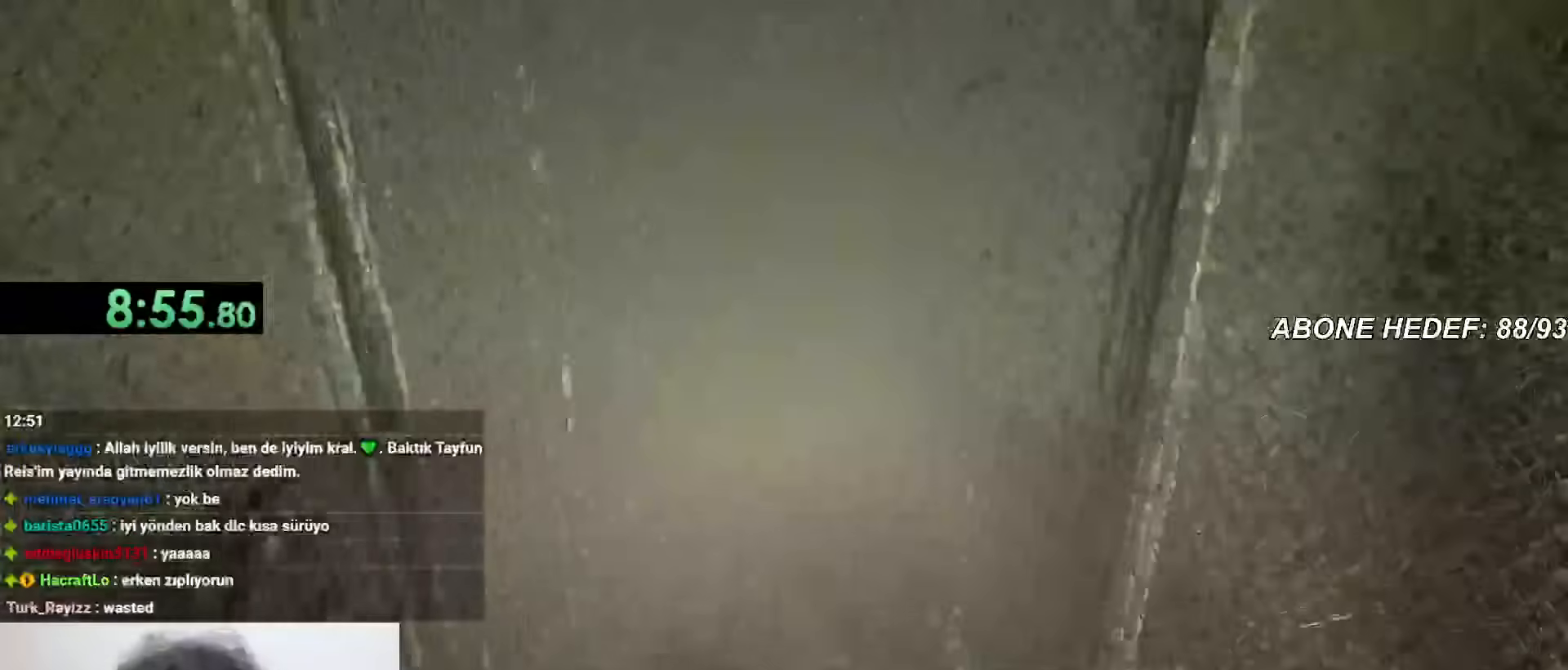
{"keys": ["shift", "w"], "mouse": [], "events": []}
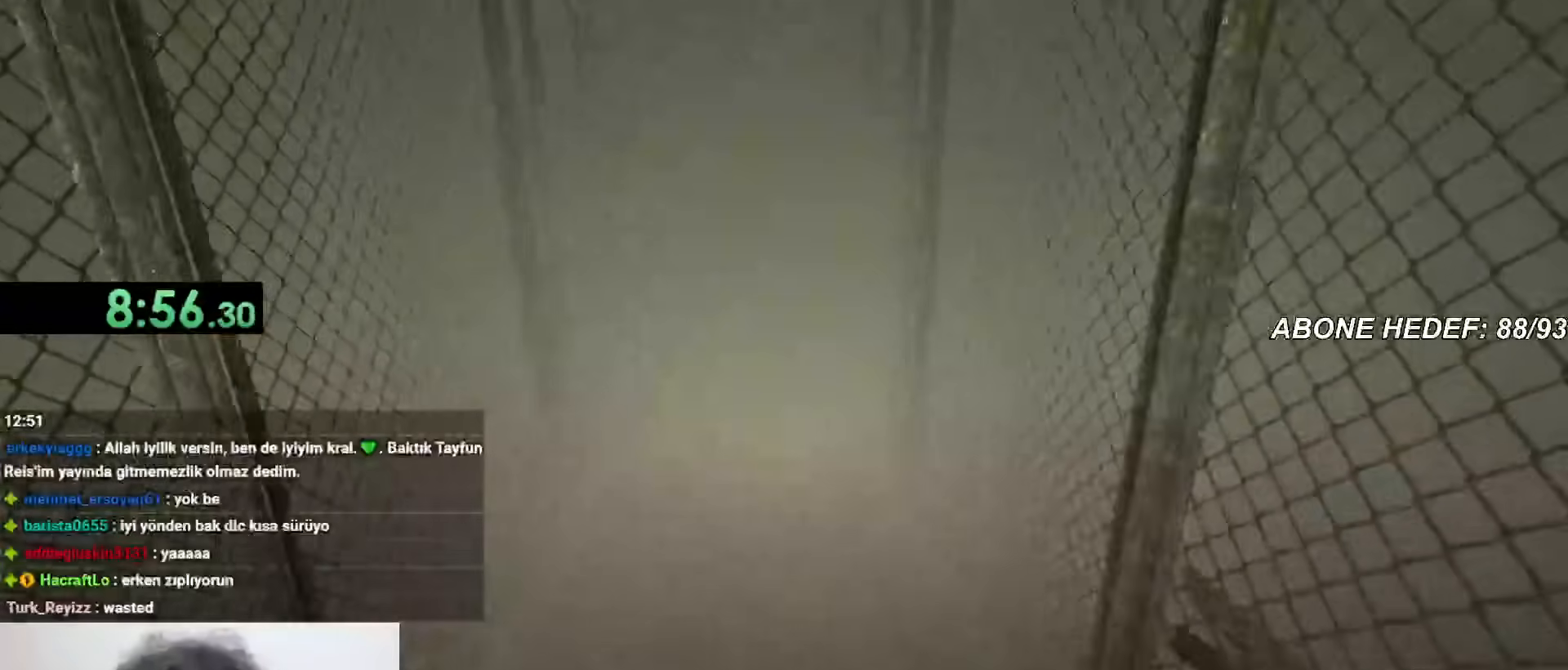
{"keys": ["shift", "w"], "mouse": [], "events": []}
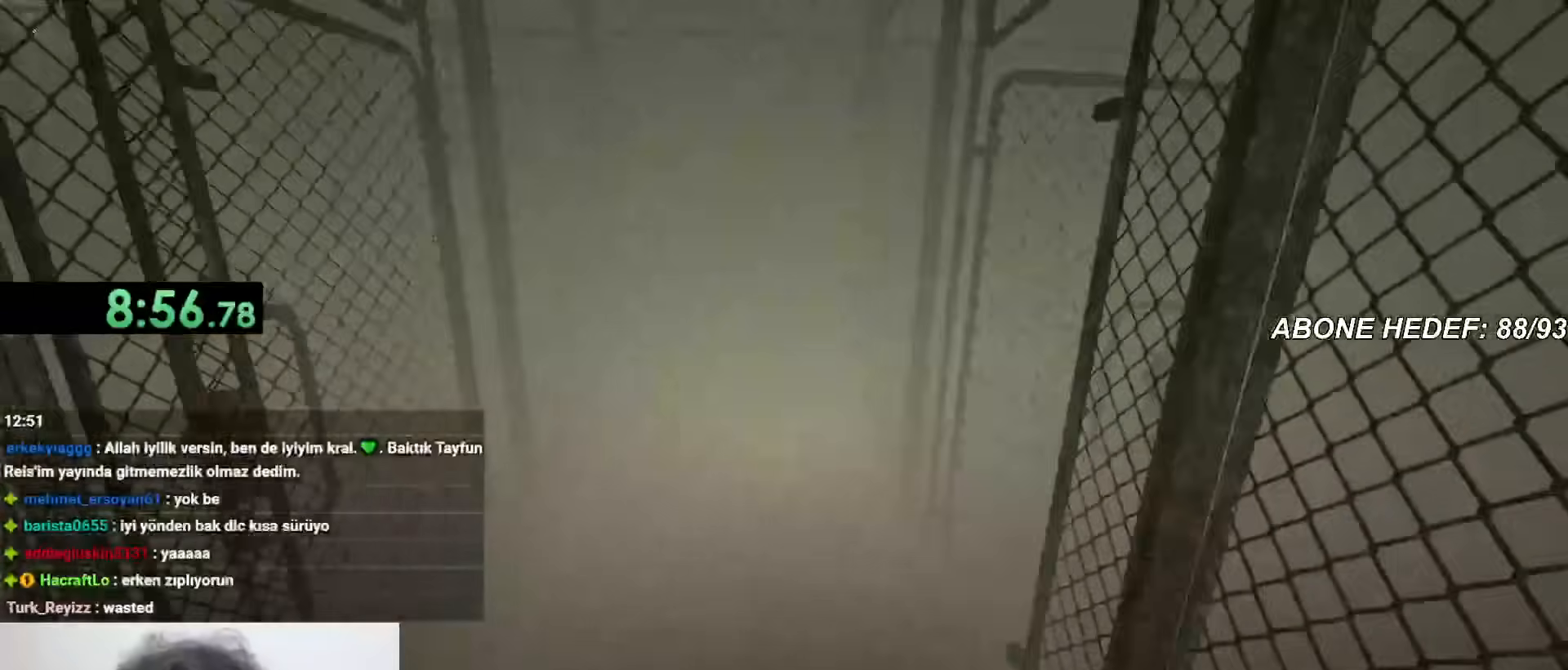
{"keys": ["shift", "w"], "mouse": [], "events": []}
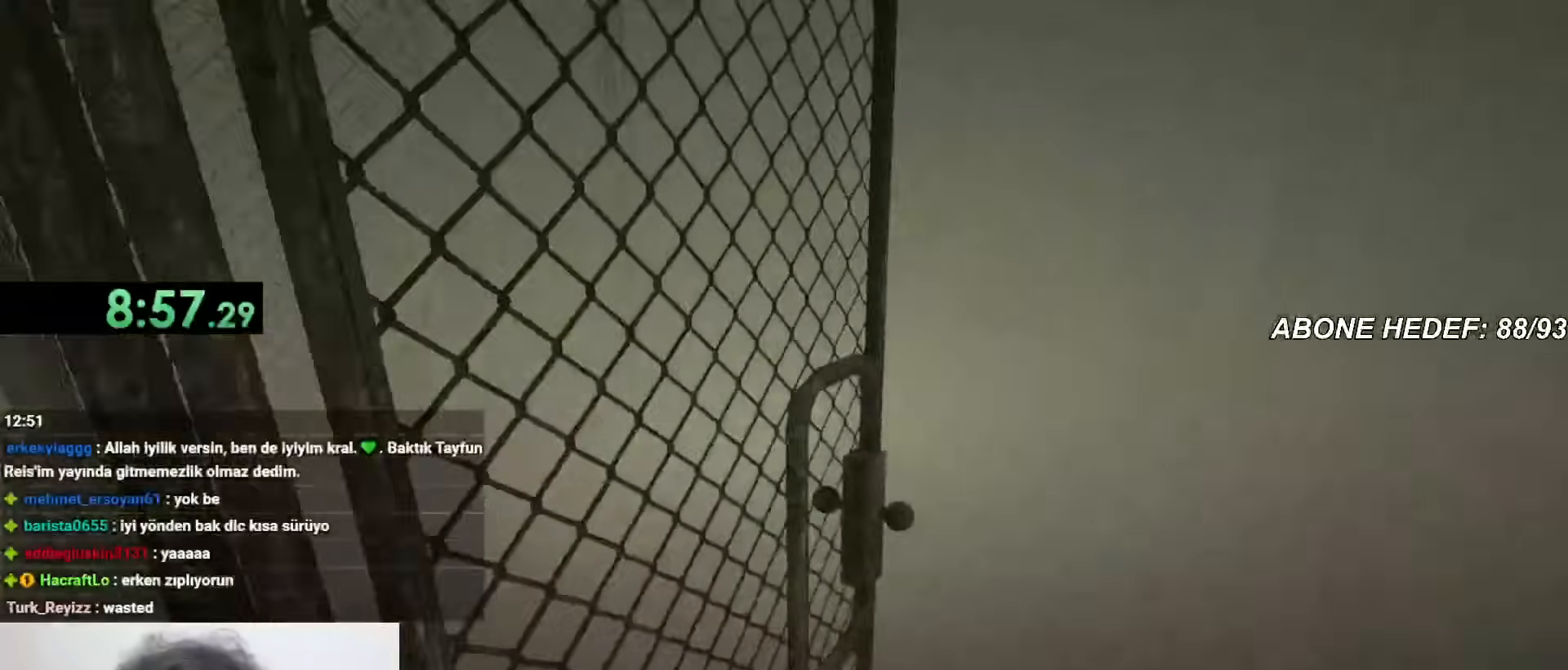
{"keys": ["shift", "w"], "mouse": [], "events": []}
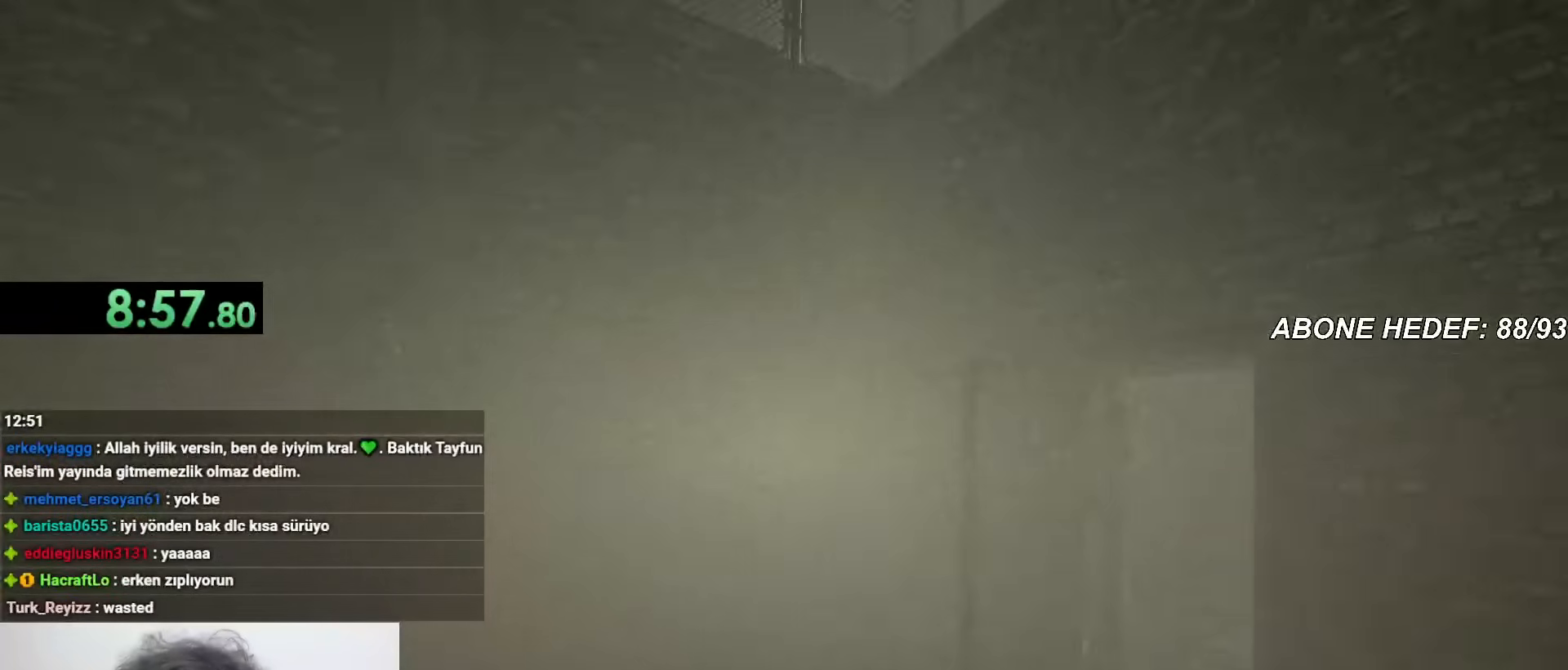
{"keys": ["shift", "w"], "mouse": [], "events": []}
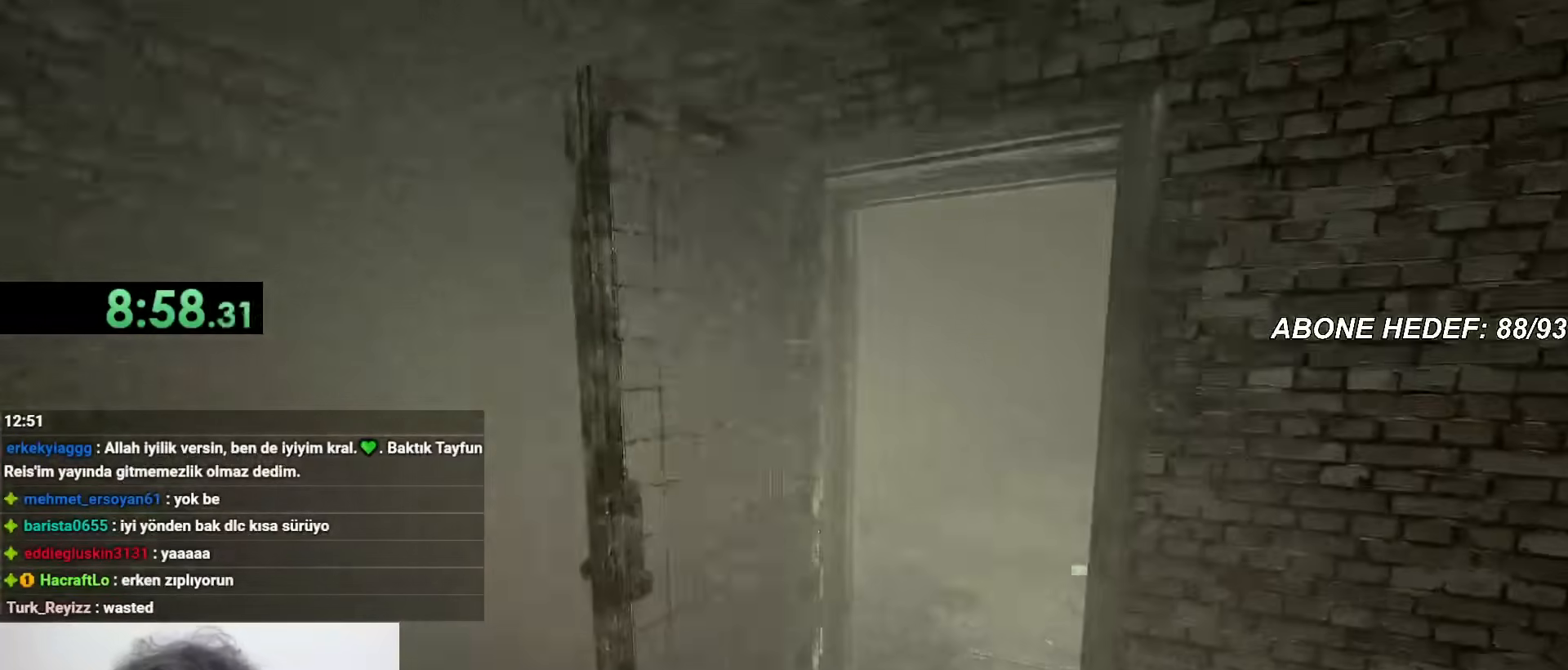
{"keys": ["shift", "w"], "mouse": [], "events": []}
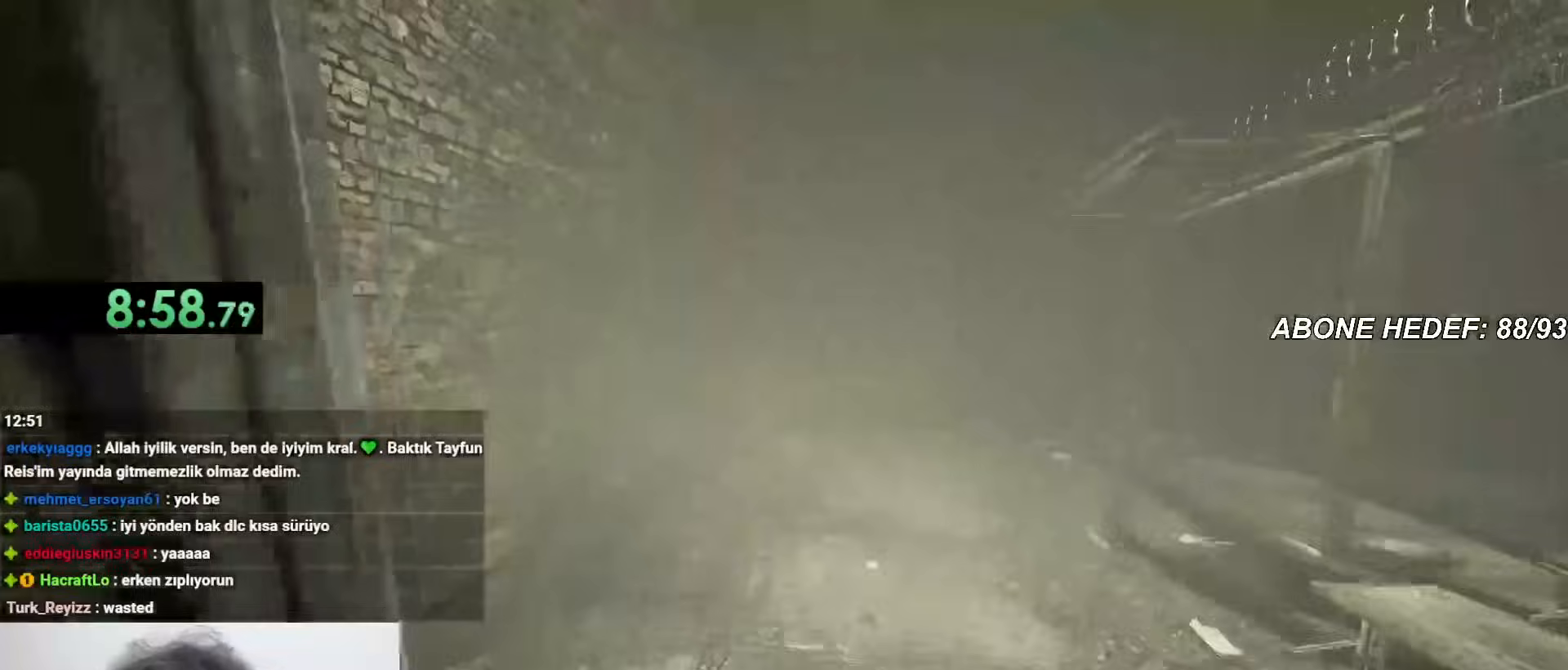
{"keys": ["shift", "w"], "mouse": [], "events": []}
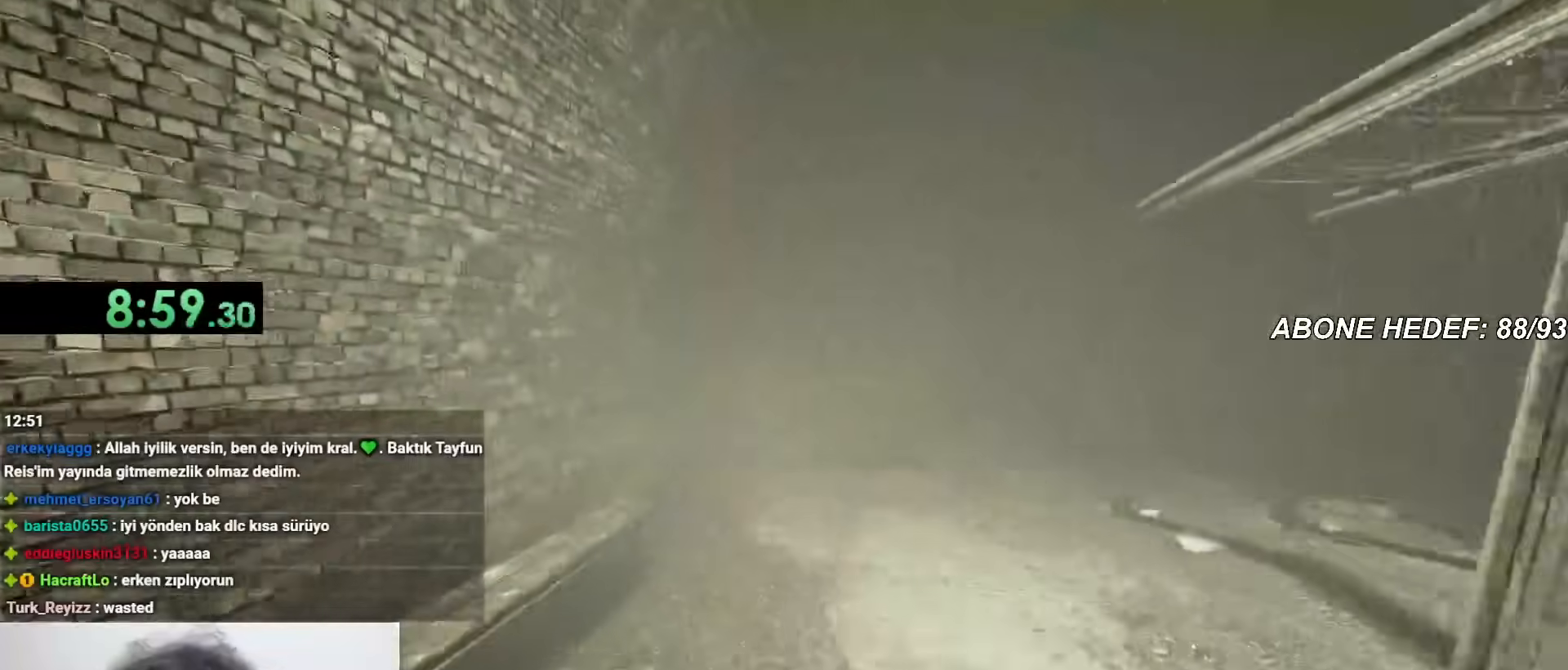
{"keys": ["shift", "w"], "mouse": [], "events": []}